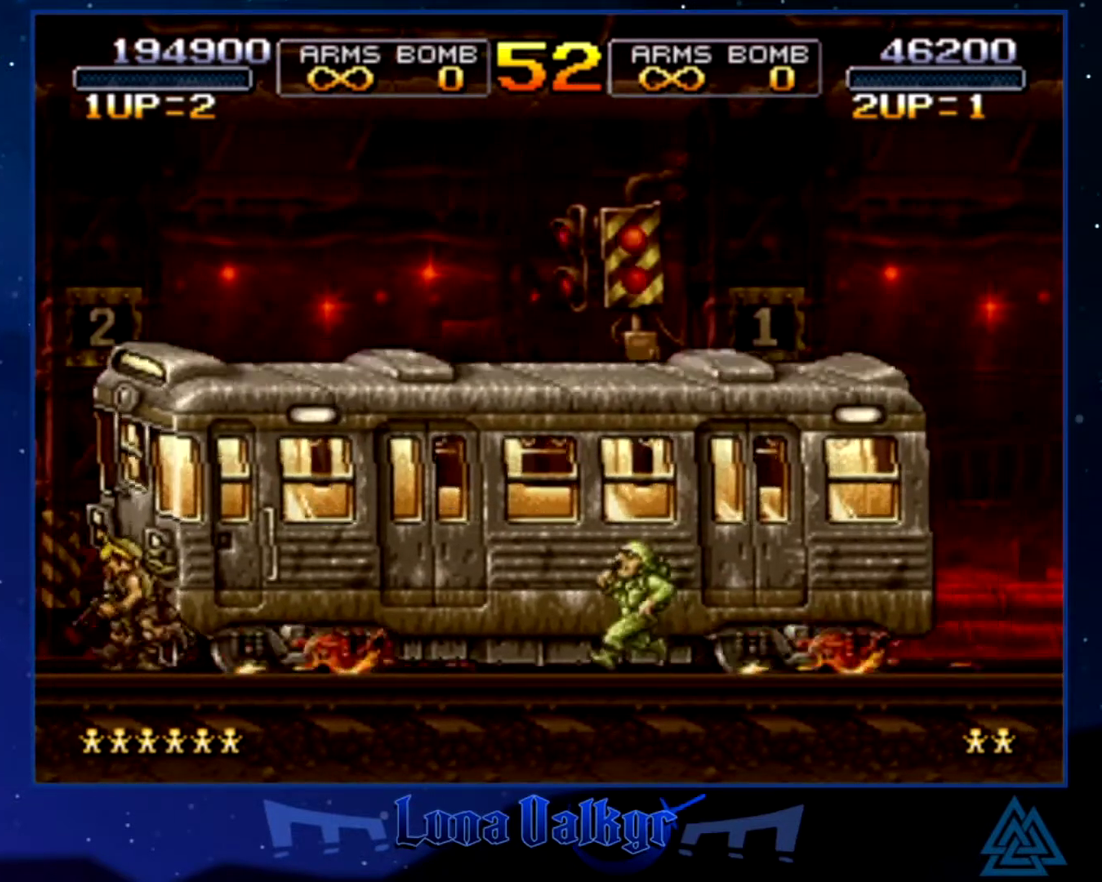
Gameplay with a controller (PlayStation layout); each line is a JSON object with the inputs held at the frame after it. "events" lists button and stick changes between this image and that frame as [ms after this image, input, new state], when the widget could be followed in between. Not read: R3 right_stick.
{"buttons": [], "left_stick": "center", "events": [[467, "left_stick", "center"]]}
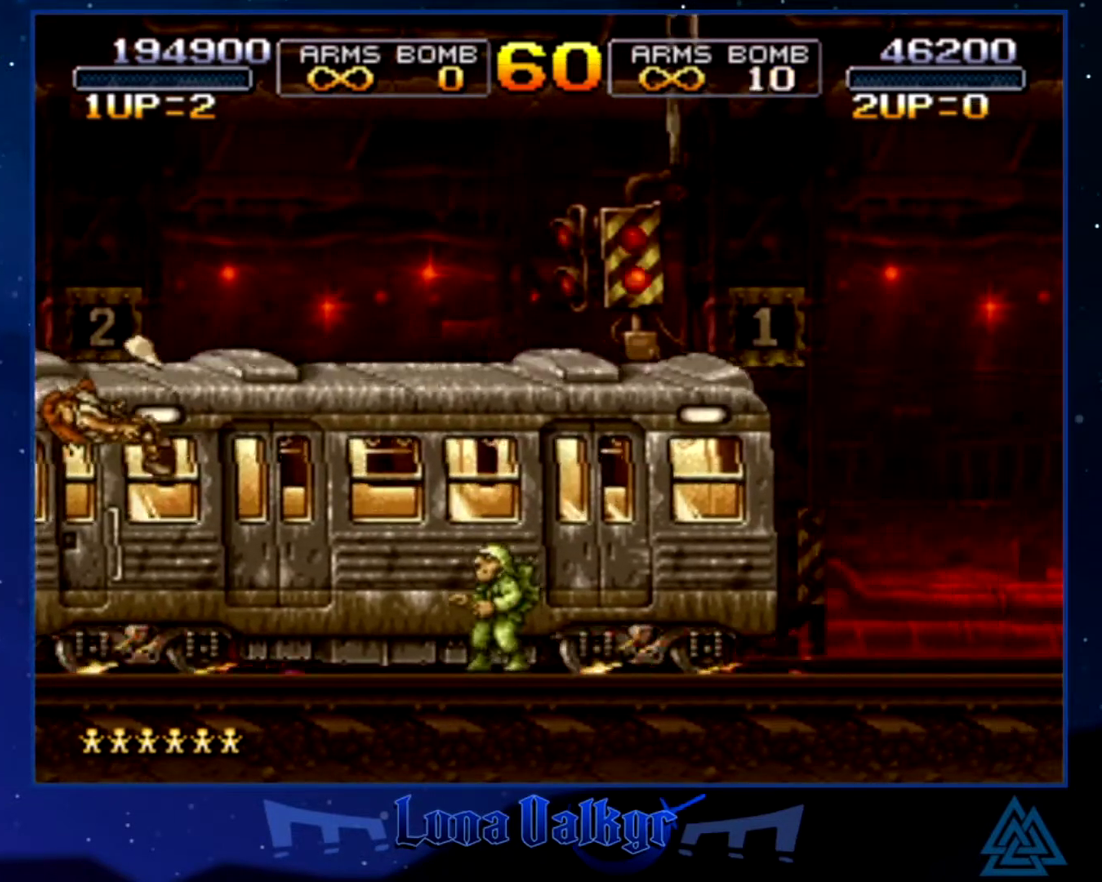
{"buttons": [], "left_stick": "center", "events": []}
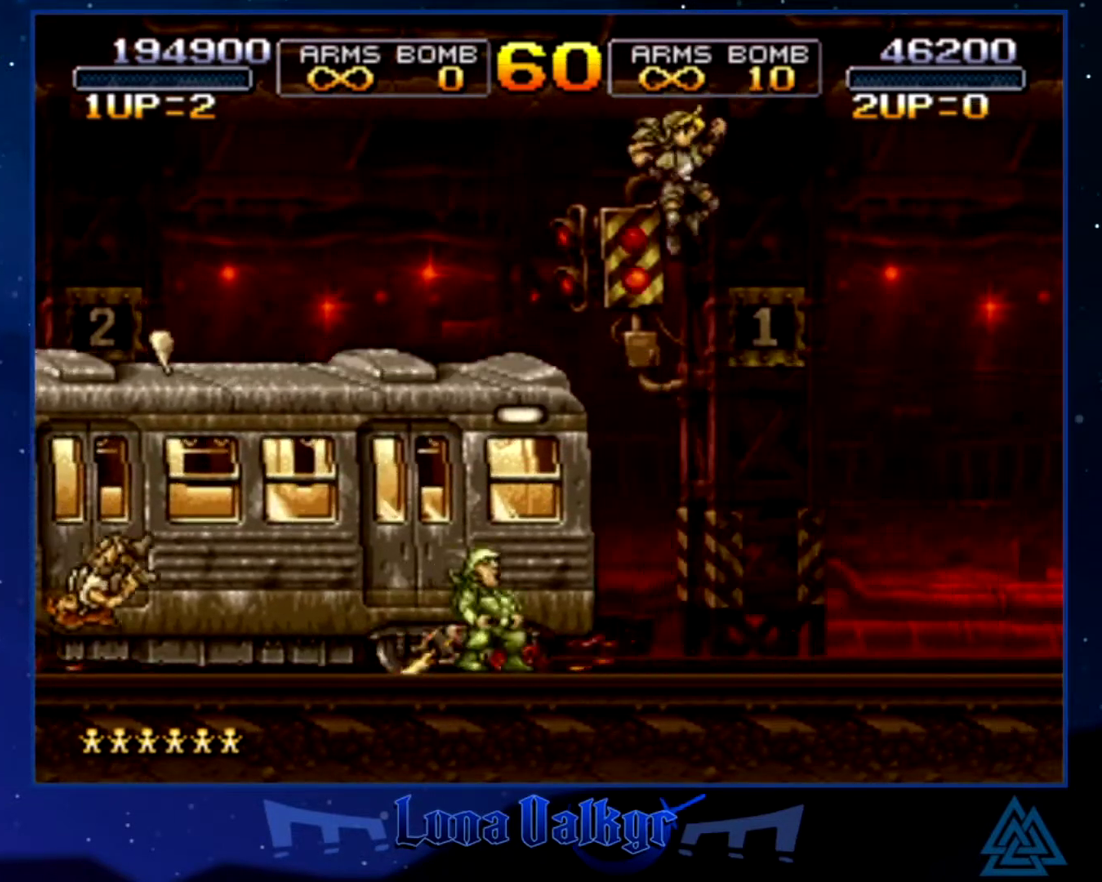
{"buttons": [], "left_stick": "center", "events": []}
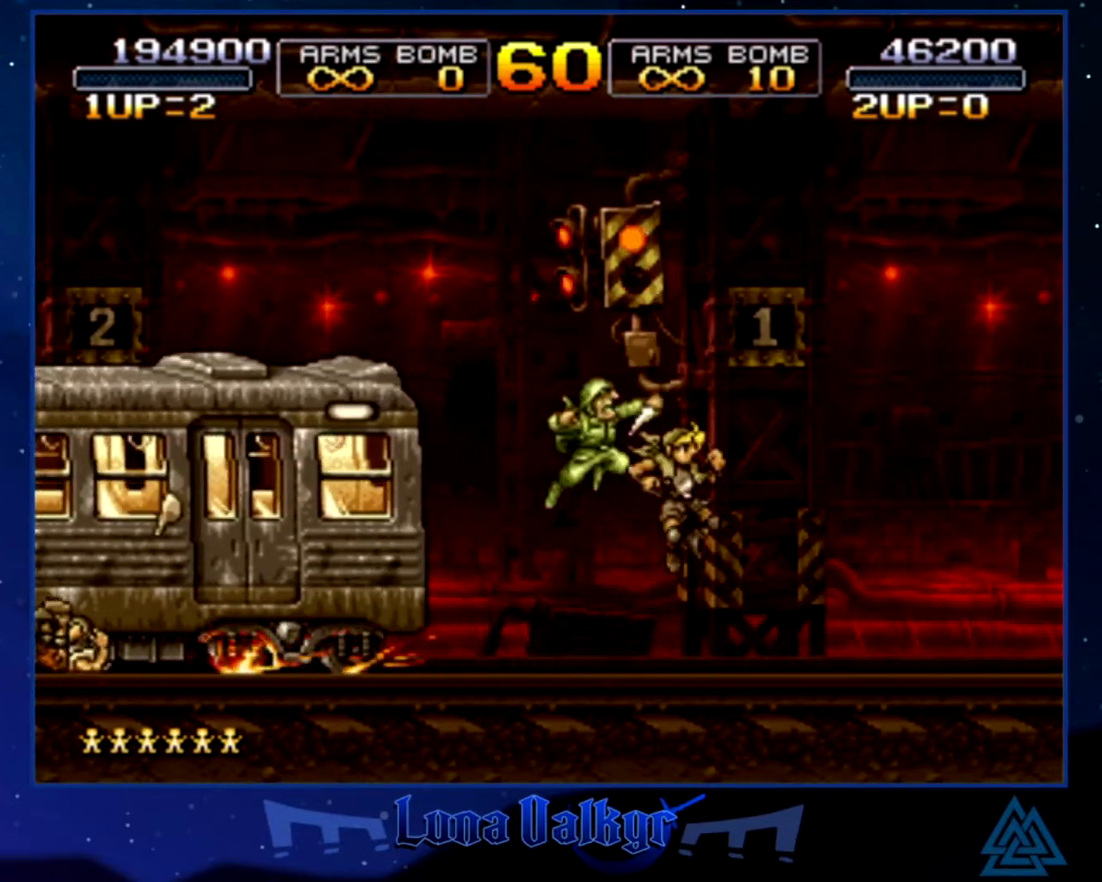
{"buttons": [], "left_stick": "right", "events": [[267, "left_stick", "right"]]}
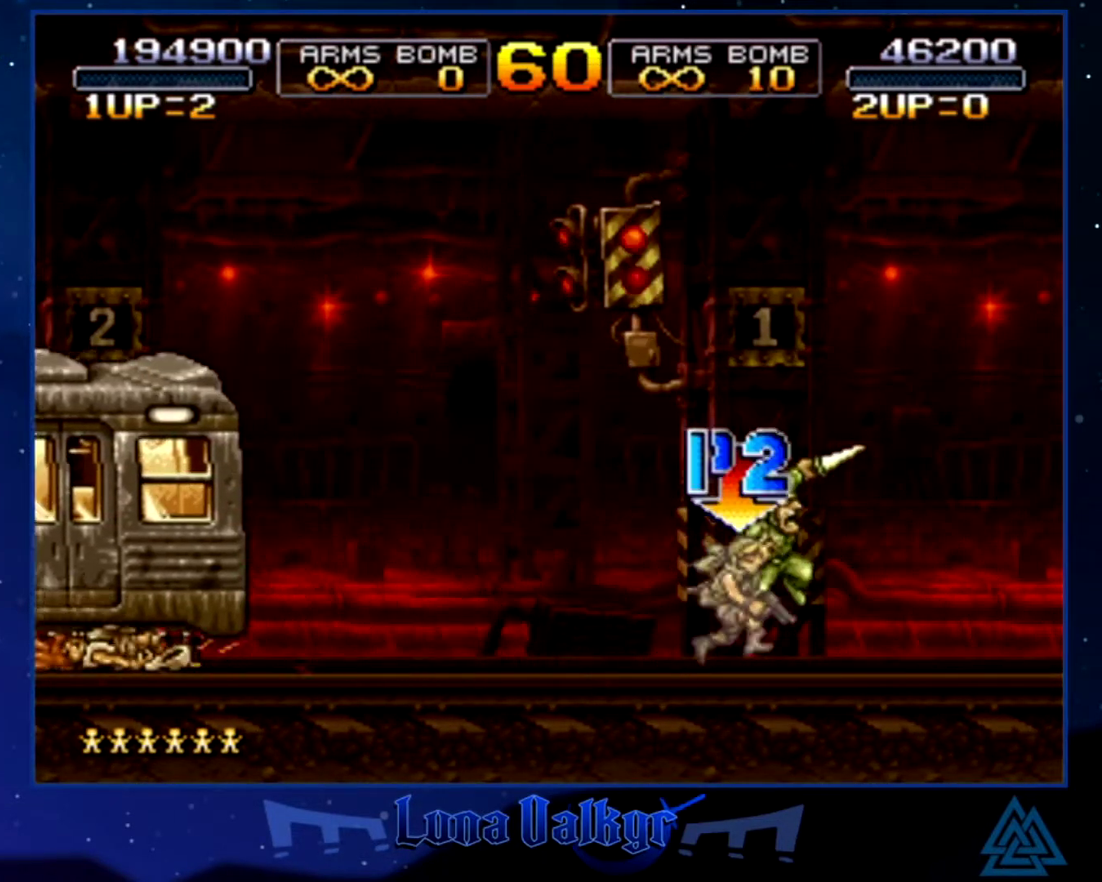
{"buttons": ["SQUARE"], "left_stick": "center", "events": [[166, "left_stick", "center"], [400, "SQUARE", "down"]]}
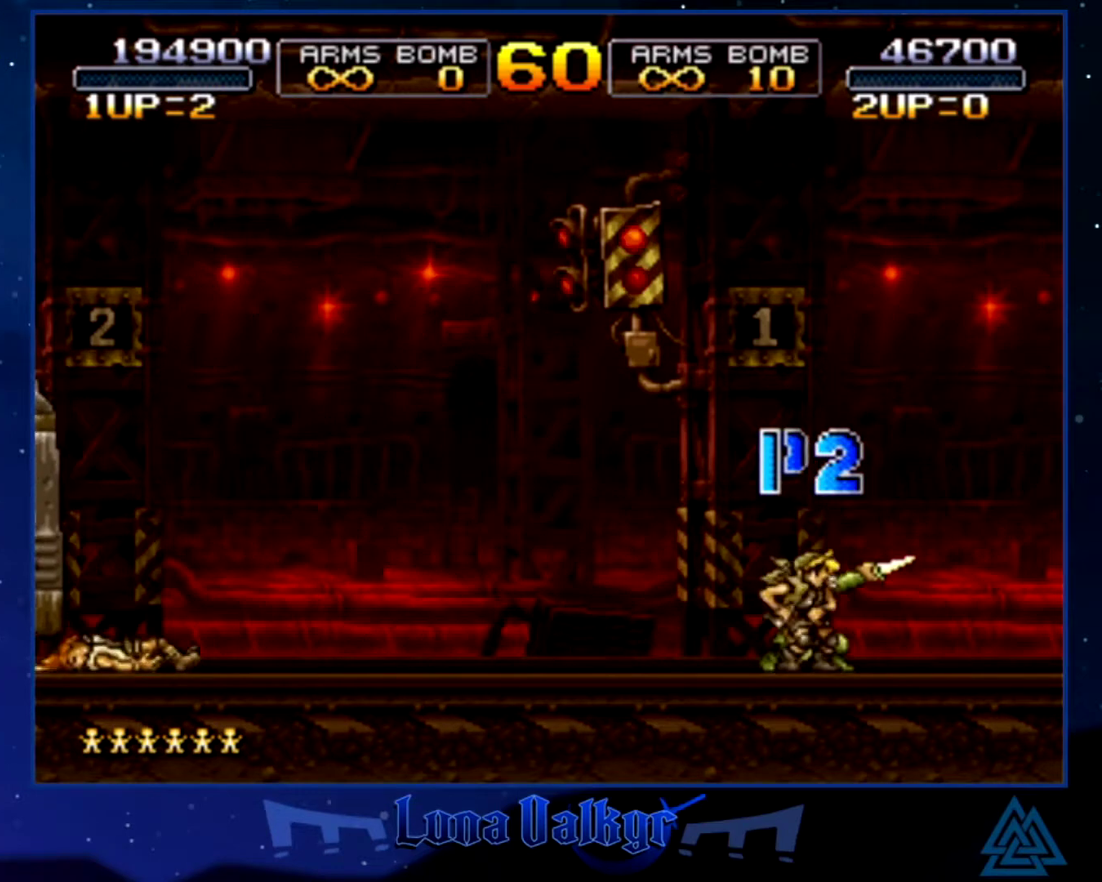
{"buttons": [], "left_stick": "right", "events": [[67, "SQUARE", "up"], [267, "left_stick", "right"]]}
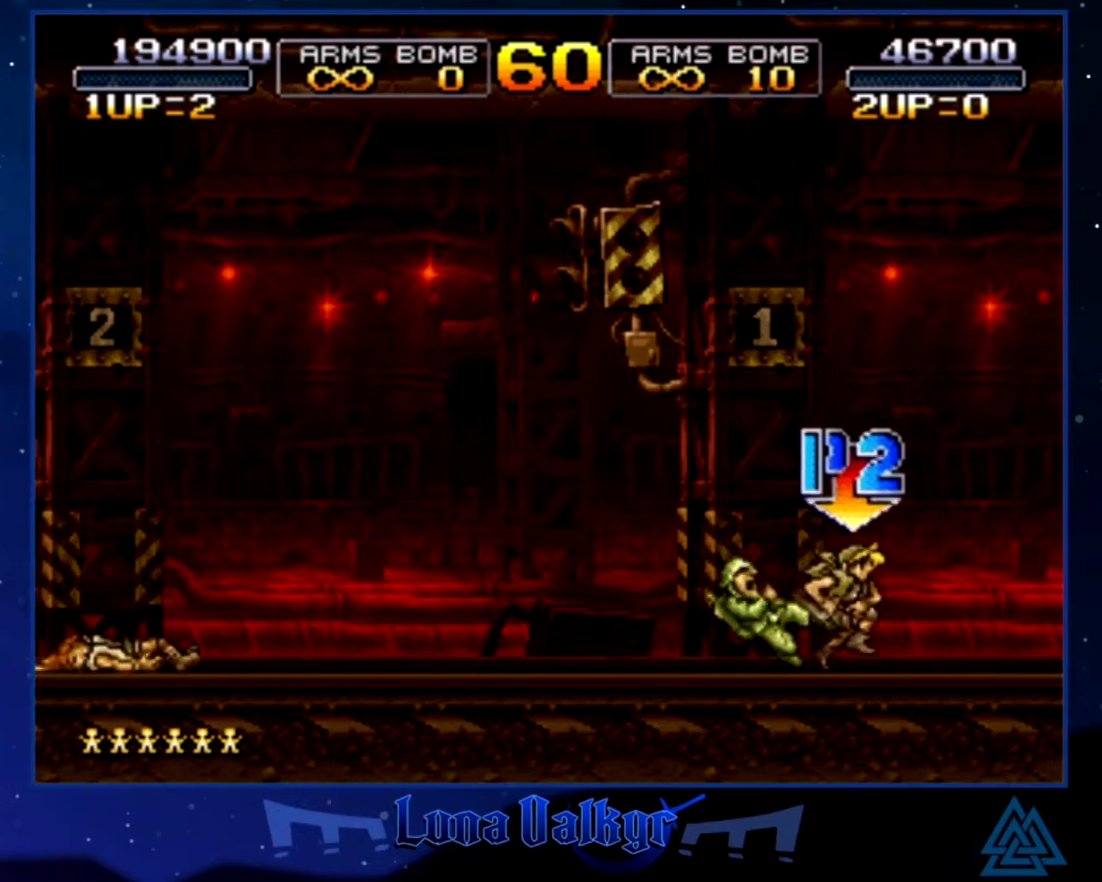
{"buttons": [], "left_stick": "center", "events": [[133, "left_stick", "center"]]}
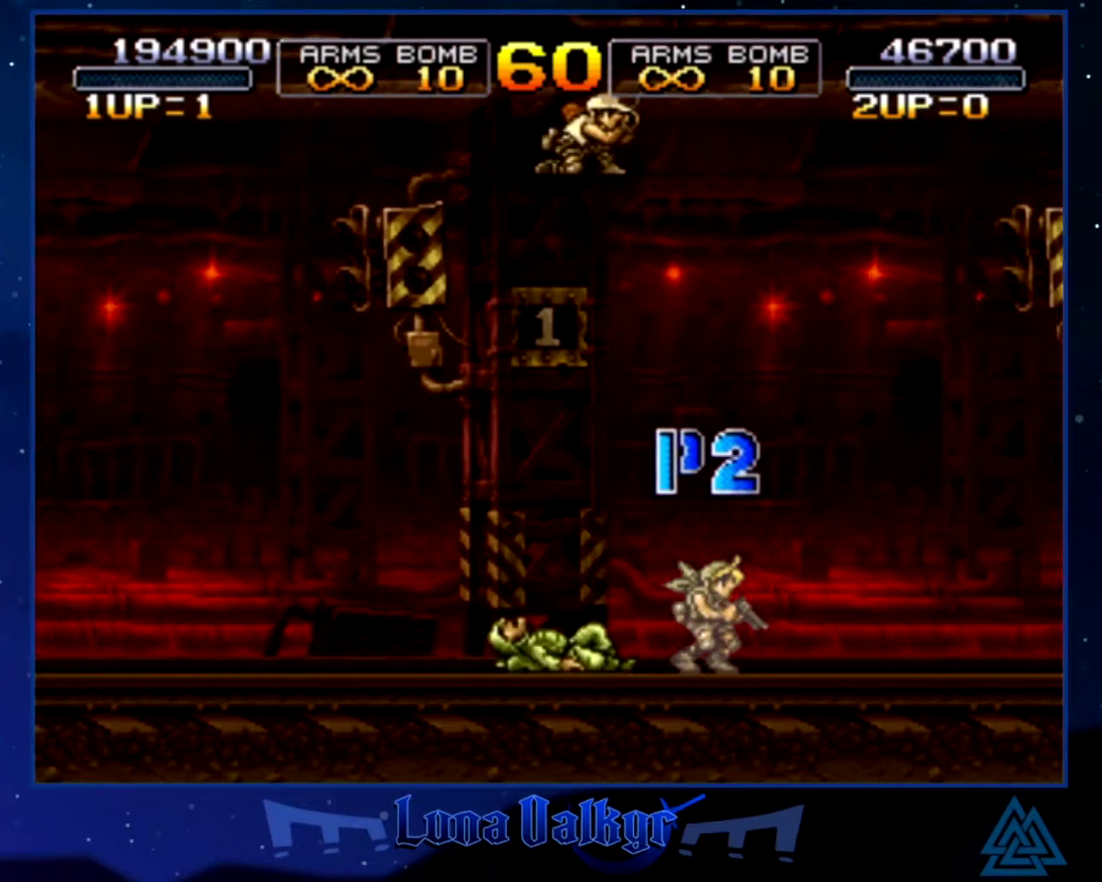
{"buttons": [], "left_stick": "right", "events": [[33, "left_stick", "right"]]}
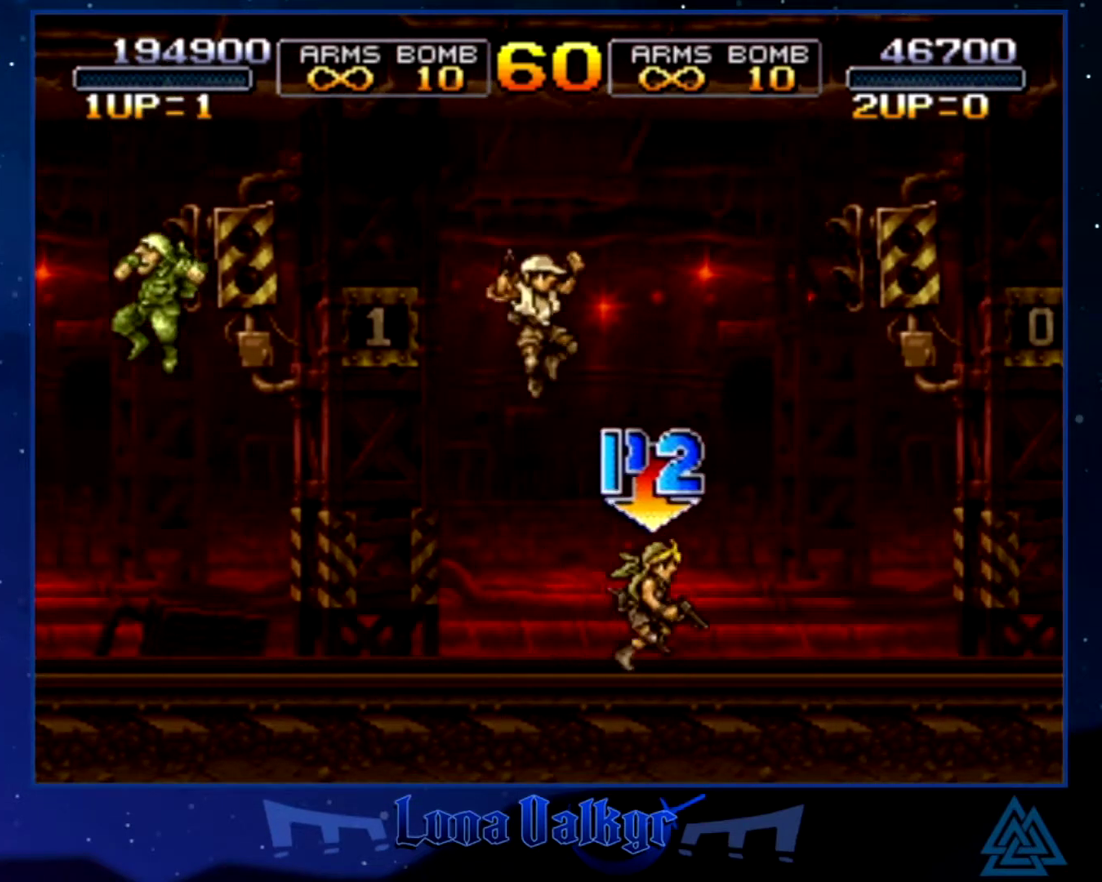
{"buttons": [], "left_stick": "right", "events": []}
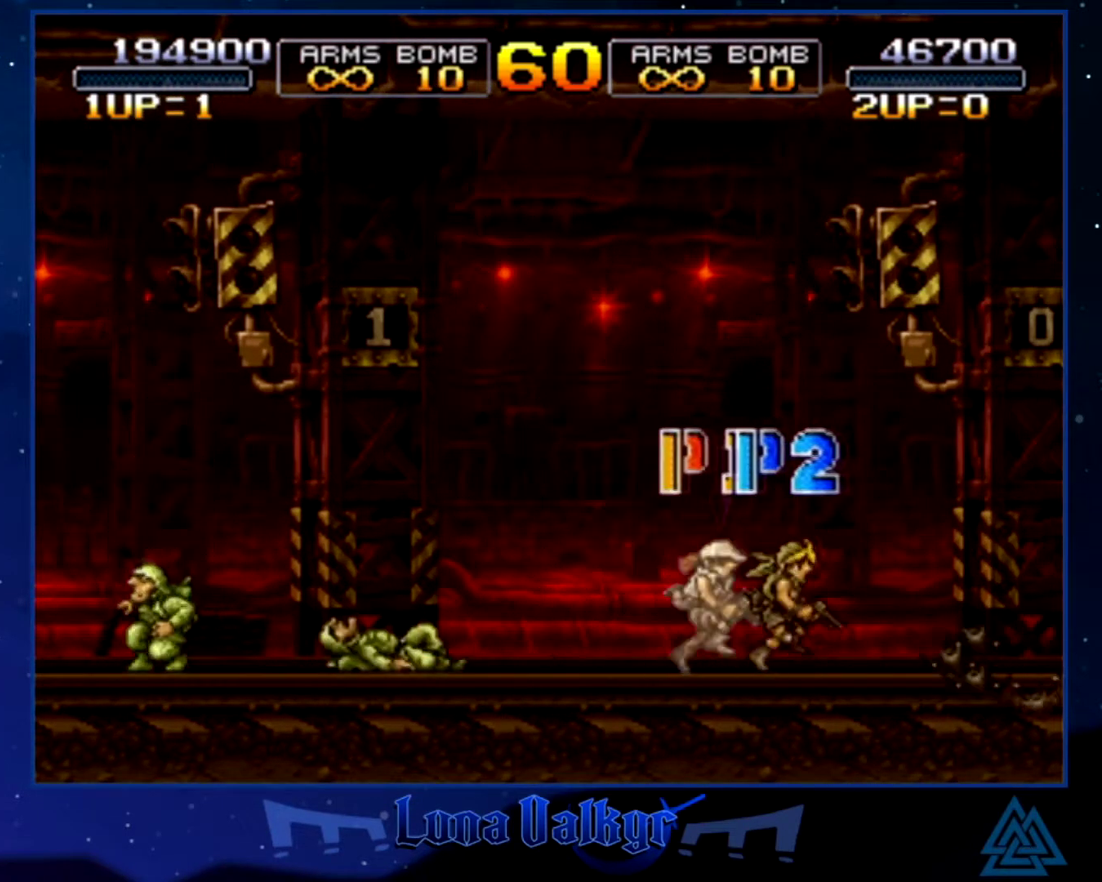
{"buttons": [], "left_stick": "left", "events": [[67, "SQUARE", "down"], [167, "SQUARE", "up"], [234, "SQUARE", "down"], [334, "SQUARE", "up"], [400, "SQUARE", "down"], [467, "left_stick", "left"], [501, "SQUARE", "up"]]}
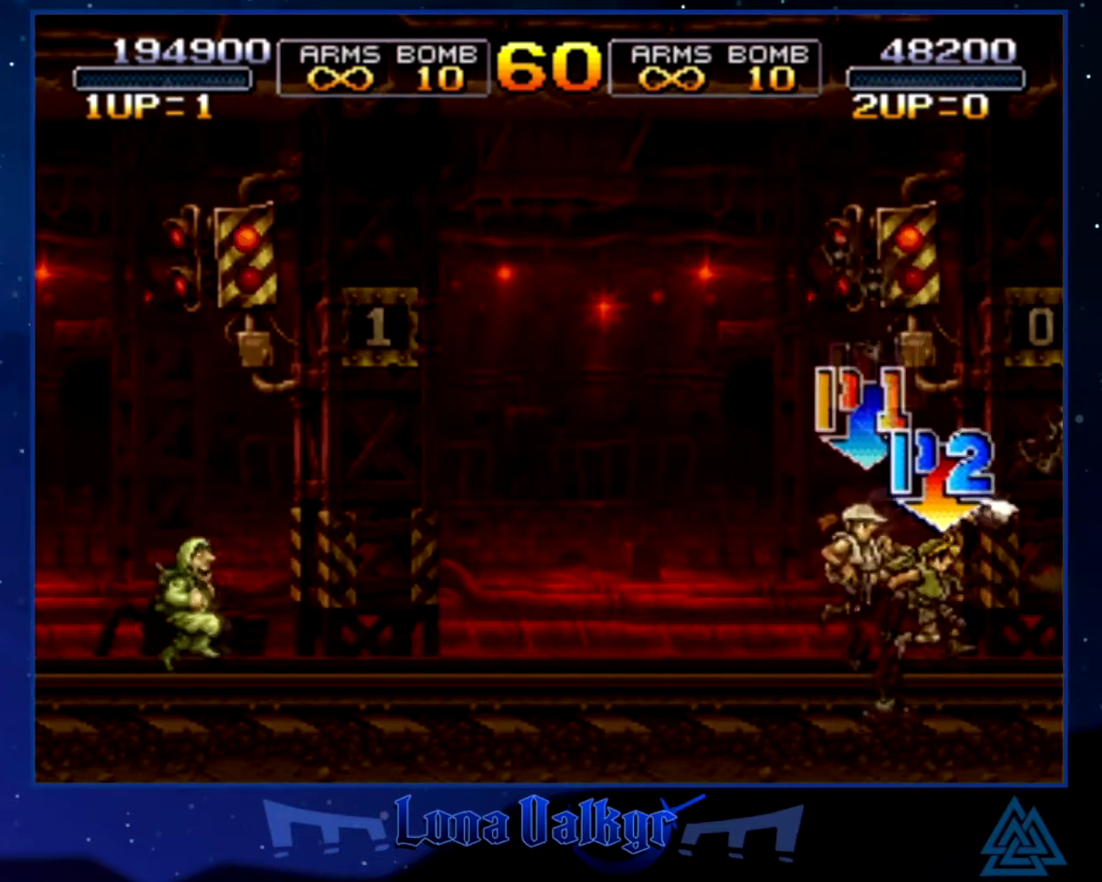
{"buttons": [], "left_stick": "center", "events": [[66, "SQUARE", "down"], [166, "SQUARE", "up"], [233, "SQUARE", "down"], [267, "left_stick", "center"], [333, "SQUARE", "up"], [400, "SQUARE", "down"], [500, "SQUARE", "up"]]}
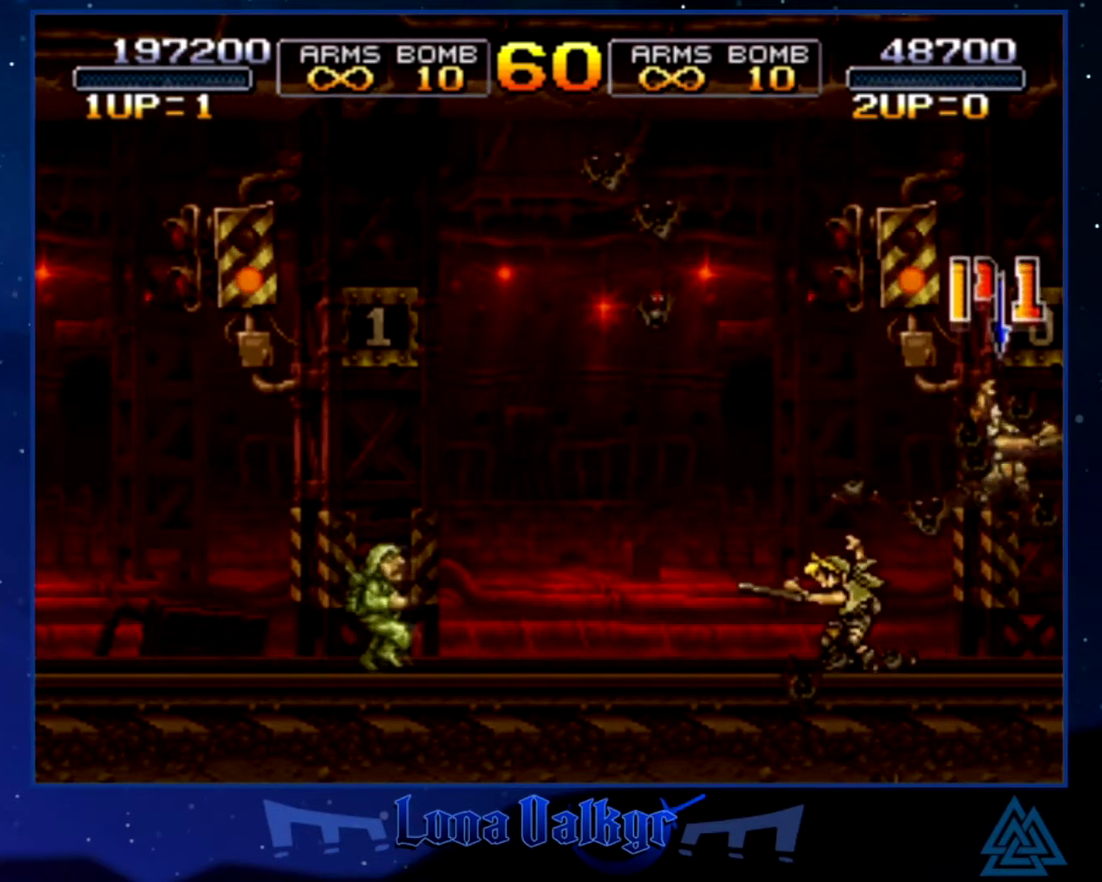
{"buttons": [], "left_stick": "center", "events": [[67, "SQUARE", "down"], [167, "SQUARE", "up"], [234, "SQUARE", "down"], [334, "SQUARE", "up"], [400, "SQUARE", "down"], [501, "SQUARE", "up"]]}
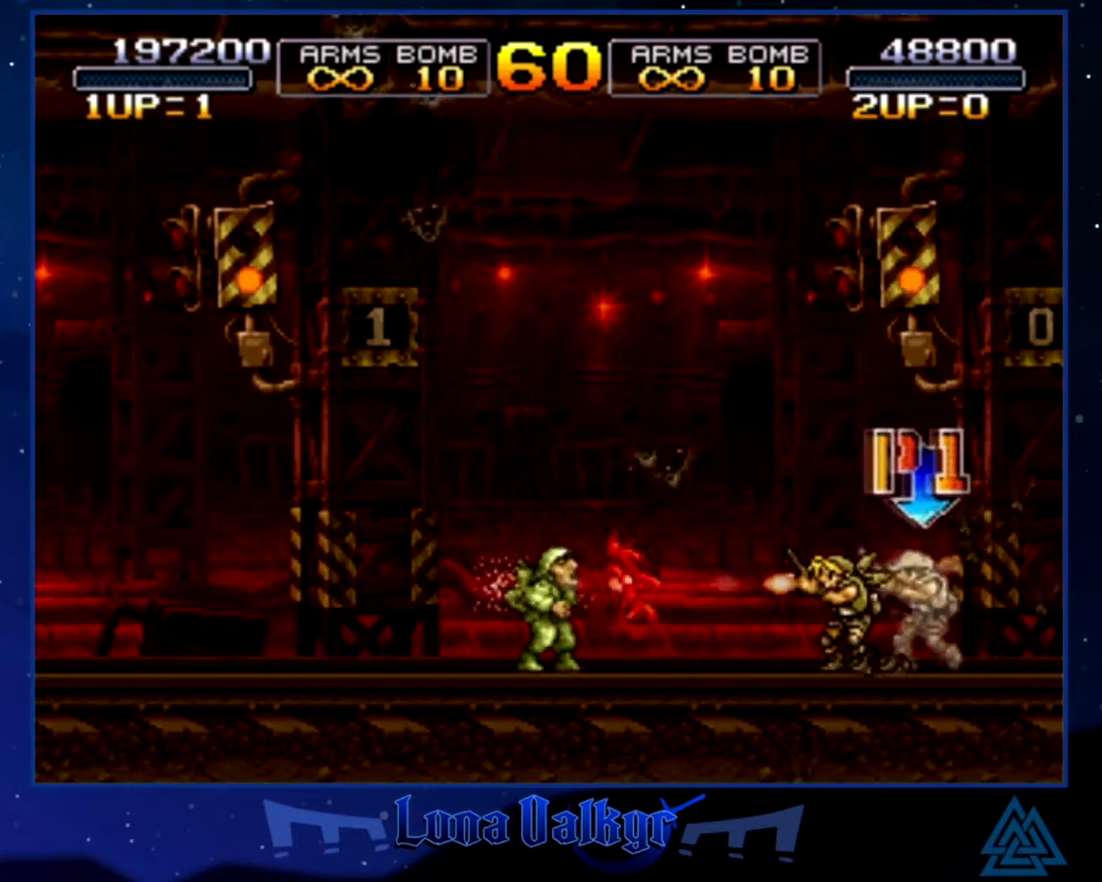
{"buttons": [], "left_stick": "center", "events": []}
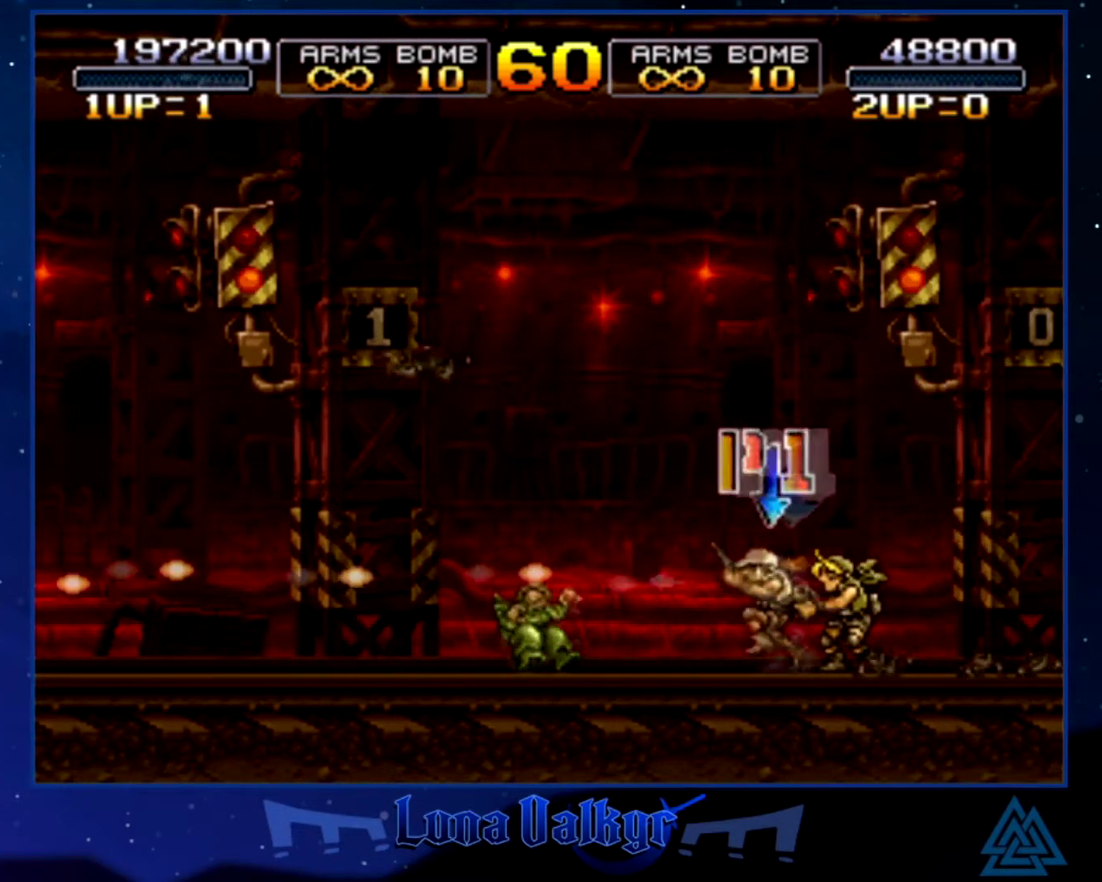
{"buttons": [], "left_stick": "right", "events": [[100, "left_stick", "right"], [367, "SQUARE", "down"], [434, "SQUARE", "up"]]}
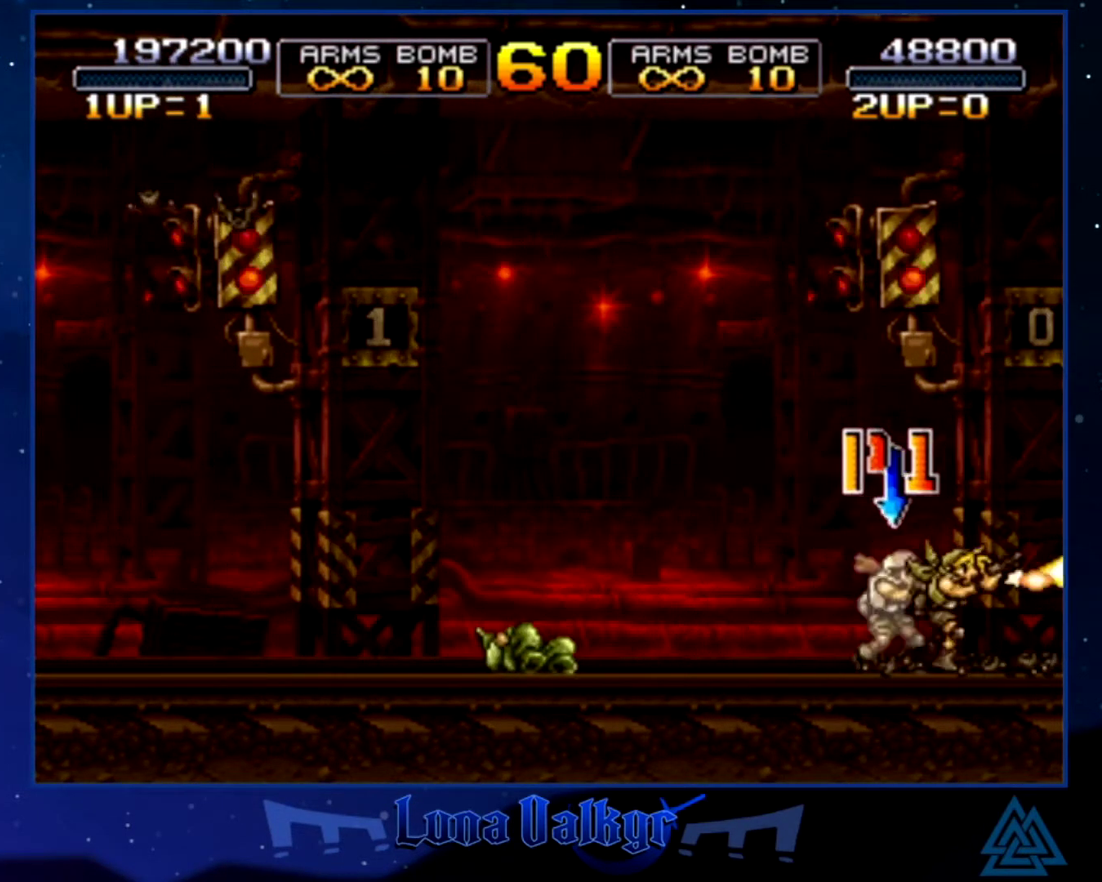
{"buttons": ["SQUARE"], "left_stick": "right", "events": [[33, "SQUARE", "down"], [100, "SQUARE", "up"], [166, "SQUARE", "down"], [267, "SQUARE", "up"], [333, "SQUARE", "down"], [400, "SQUARE", "up"], [467, "SQUARE", "down"]]}
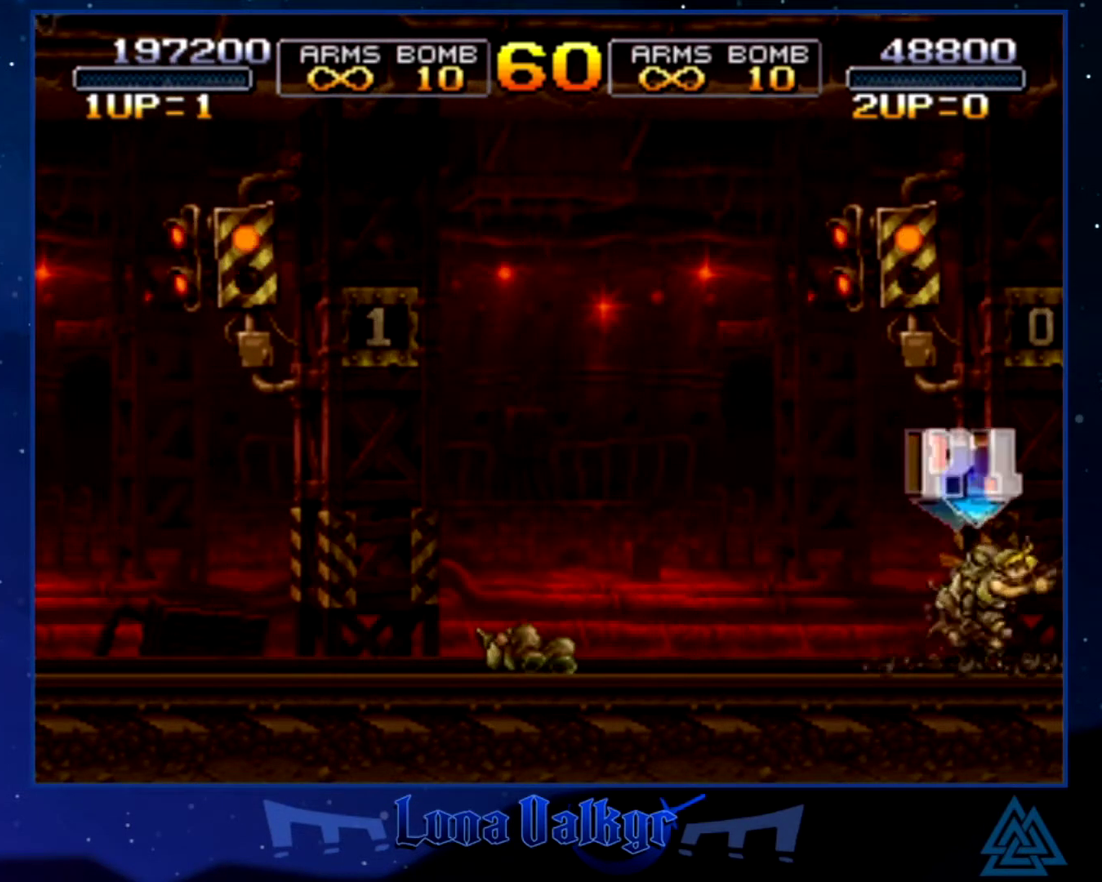
{"buttons": [], "left_stick": "center", "events": [[33, "SQUARE", "up"], [33, "left_stick", "center"], [100, "SQUARE", "down"], [200, "SQUARE", "up"], [267, "SQUARE", "down"], [334, "SQUARE", "up"], [400, "SQUARE", "down"], [501, "SQUARE", "up"]]}
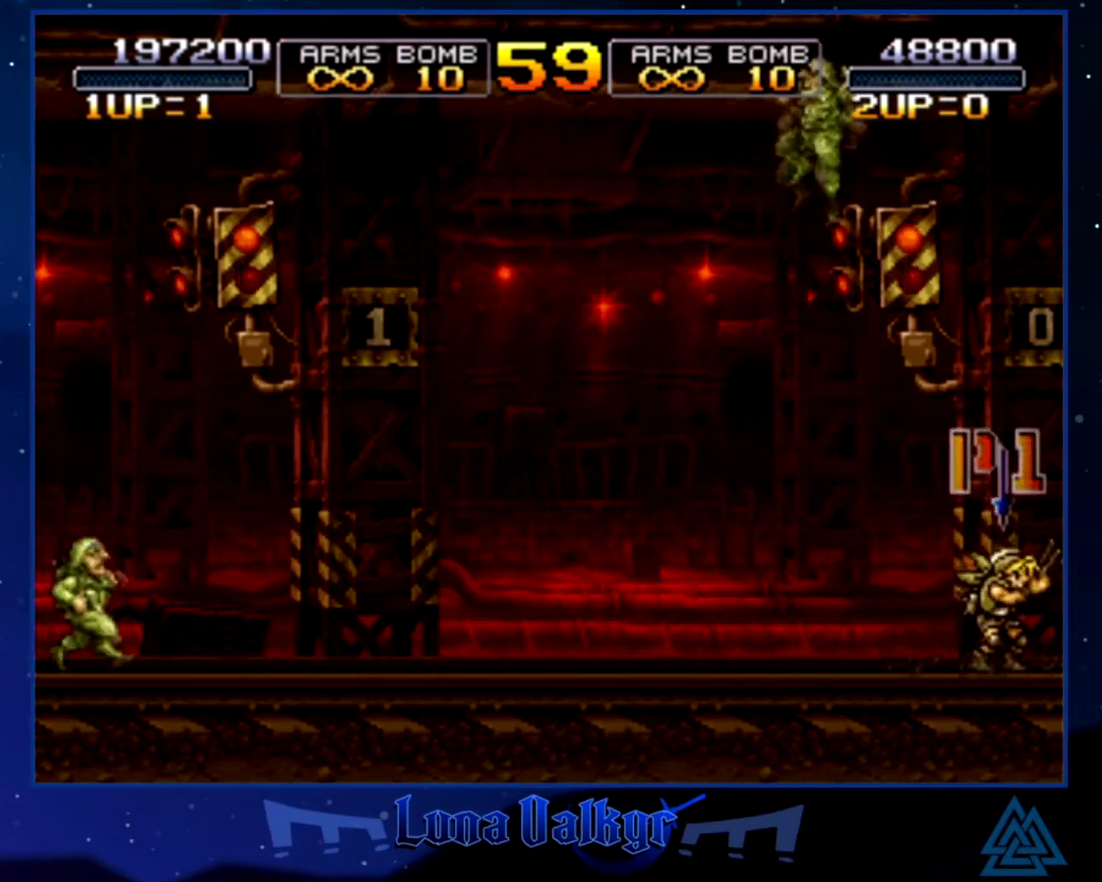
{"buttons": [], "left_stick": "left", "events": [[66, "SQUARE", "down"], [66, "left_stick", "left"], [133, "SQUARE", "up"], [200, "SQUARE", "down"], [266, "left_stick", "center"], [300, "SQUARE", "up"], [367, "SQUARE", "down"], [367, "left_stick", "left"], [467, "SQUARE", "up"]]}
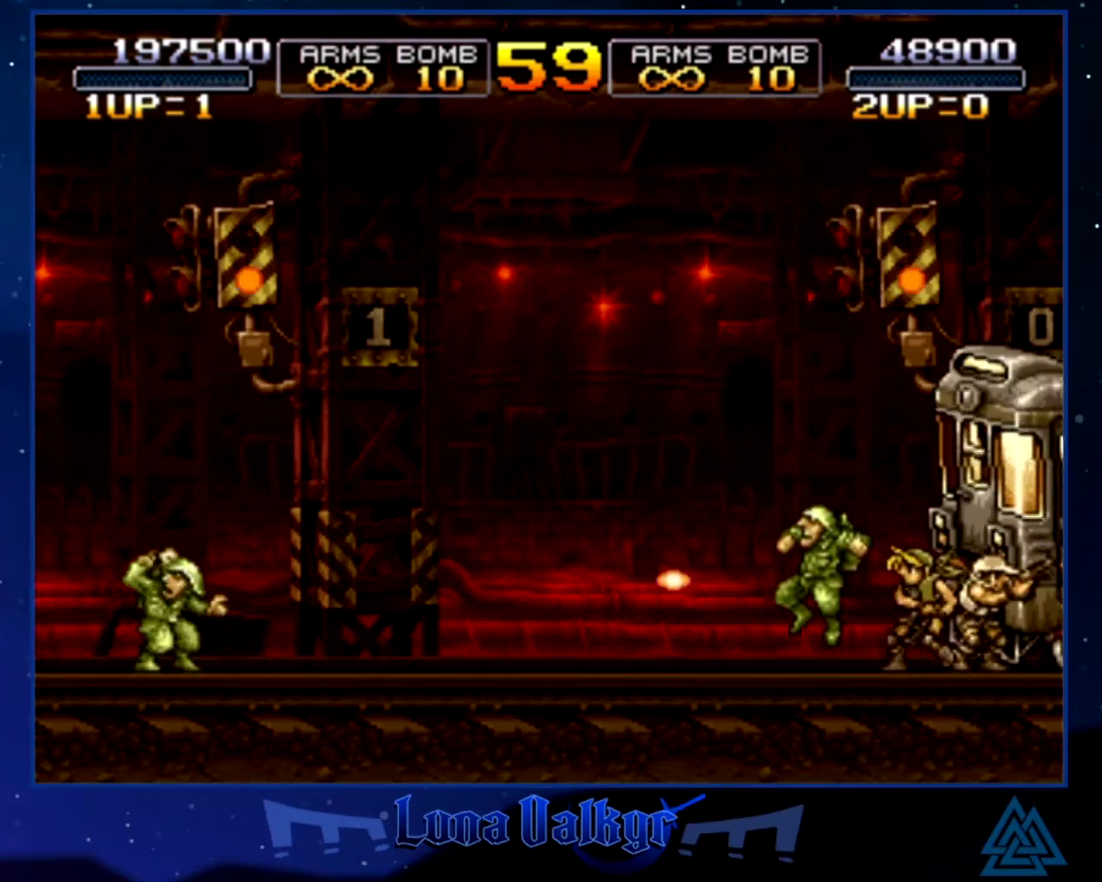
{"buttons": ["CIRCLE"], "left_stick": "right", "events": [[33, "SQUARE", "down"], [33, "left_stick", "center"], [100, "SQUARE", "up"], [167, "SQUARE", "down"], [334, "left_stick", "right"], [400, "SQUARE", "up"], [467, "CIRCLE", "down"]]}
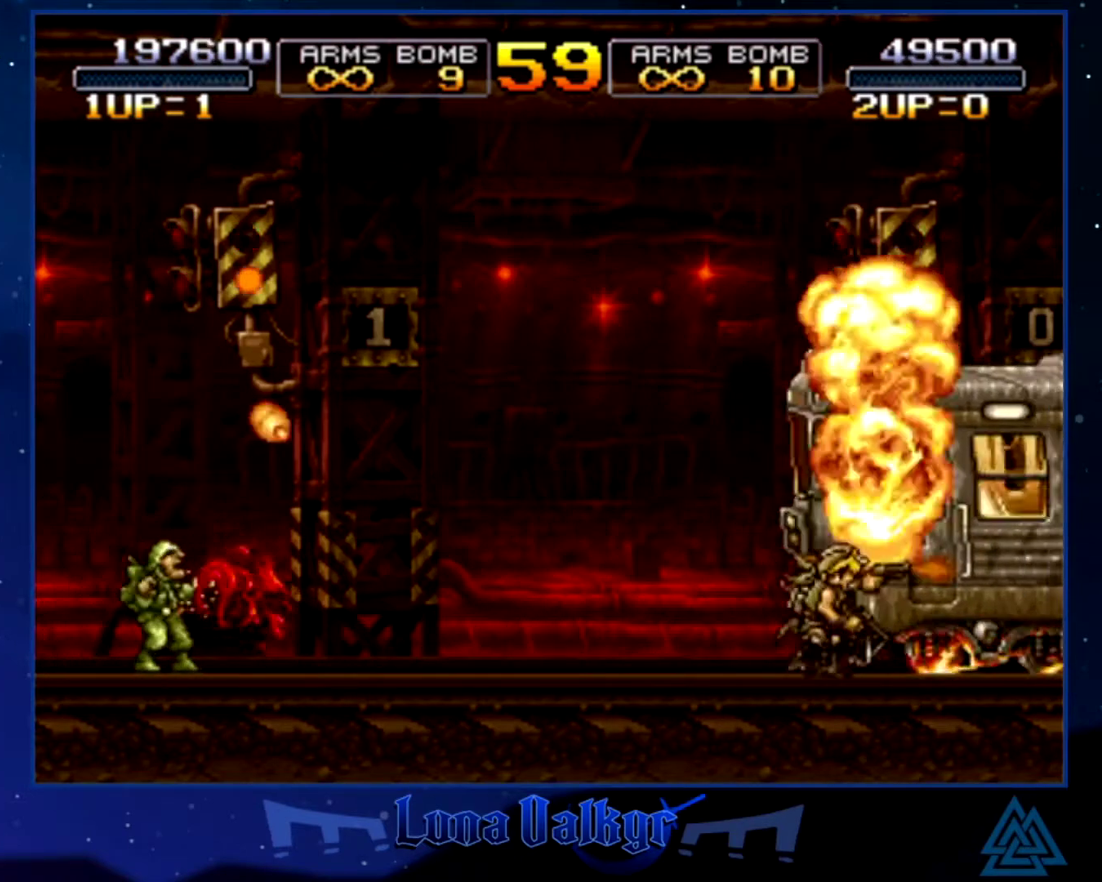
{"buttons": ["CIRCLE"], "left_stick": "right", "events": []}
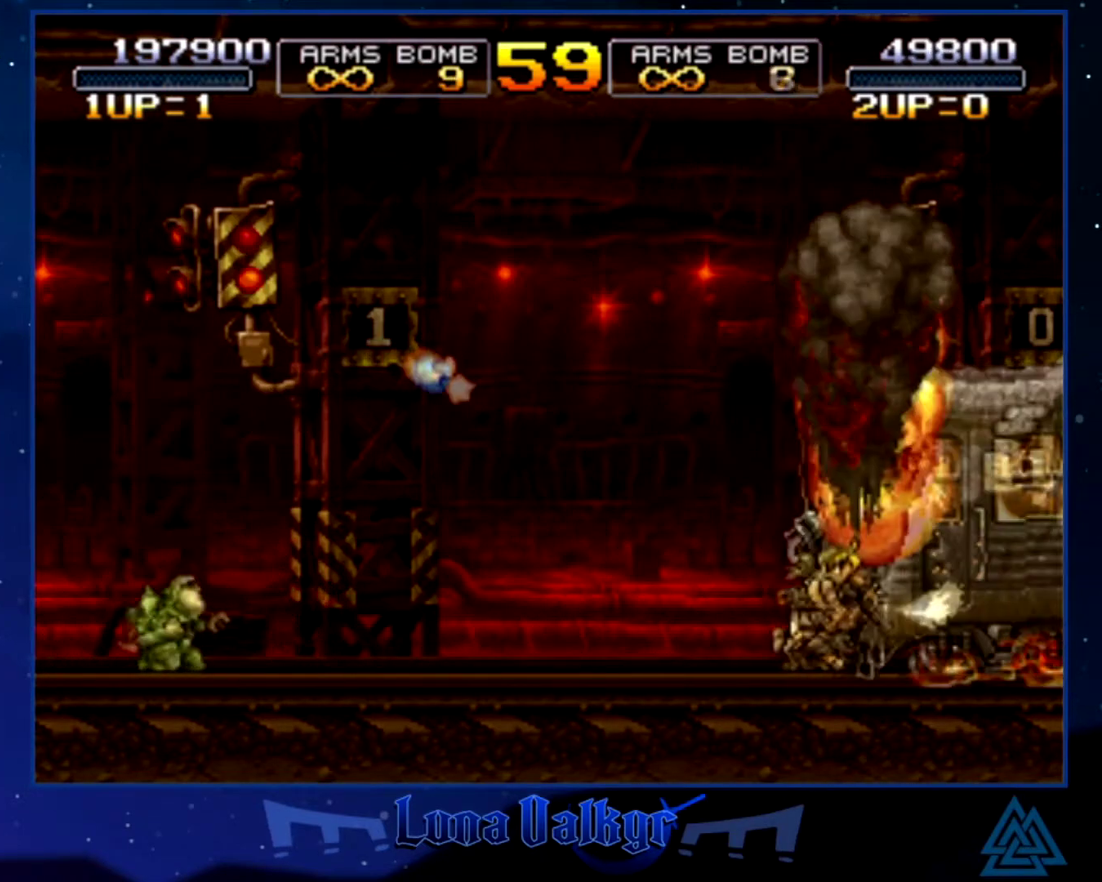
{"buttons": ["SQUARE"], "left_stick": "right", "events": [[367, "CIRCLE", "up"], [434, "SQUARE", "down"]]}
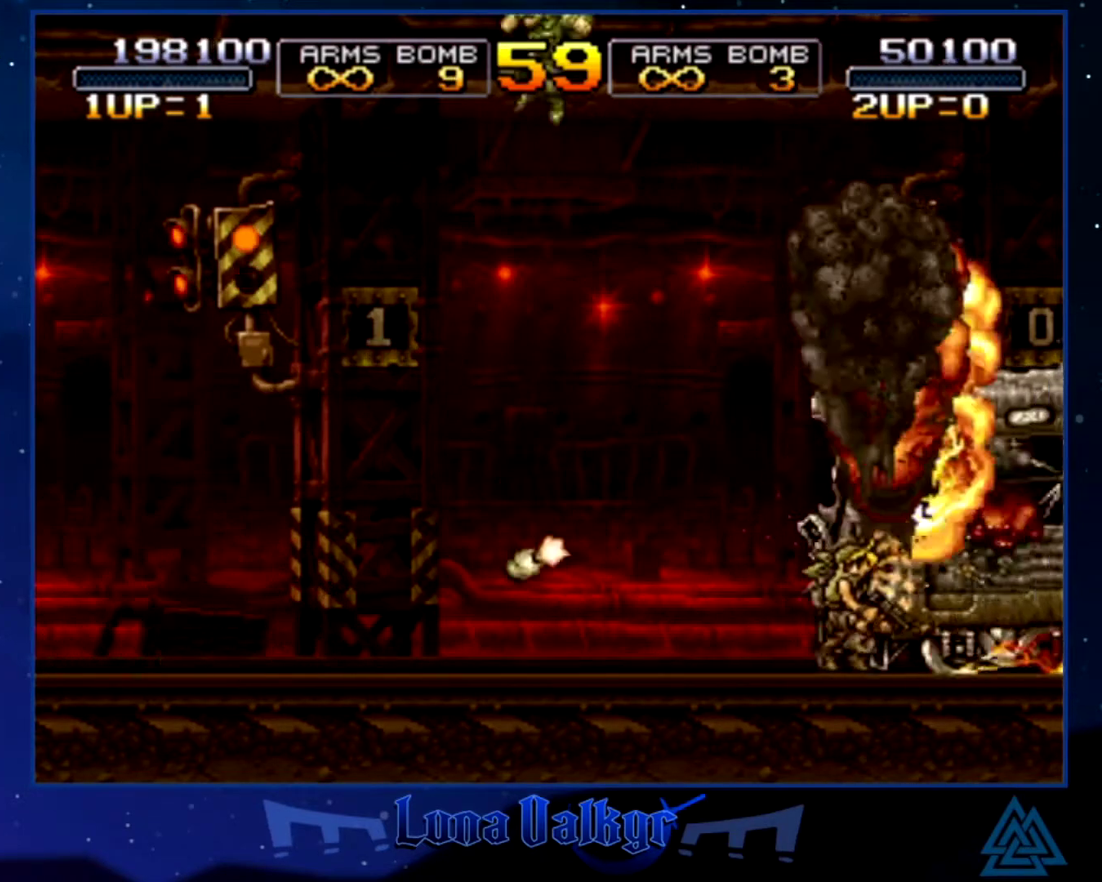
{"buttons": [], "left_stick": "right", "events": [[166, "SQUARE", "up"], [233, "SQUARE", "down"], [300, "SQUARE", "up"], [367, "SQUARE", "down"], [433, "SQUARE", "up"]]}
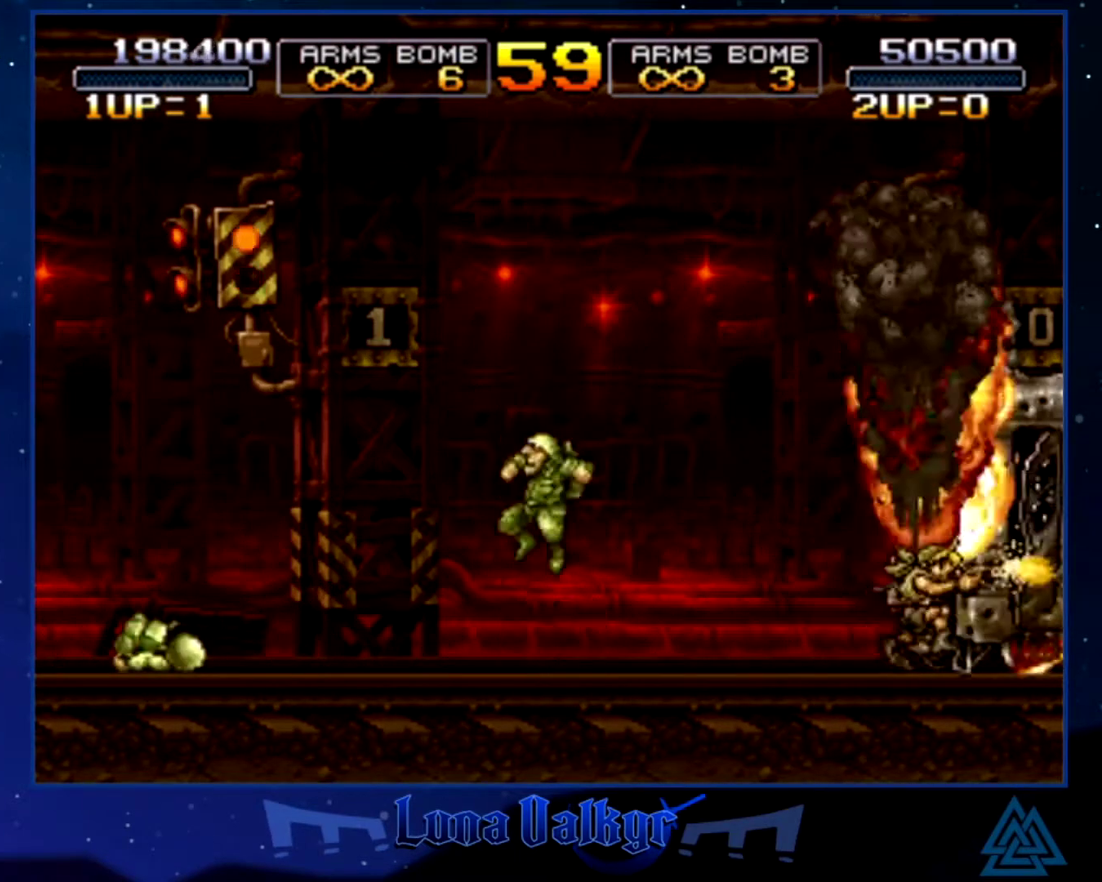
{"buttons": ["SQUARE"], "left_stick": "left", "events": [[67, "CIRCLE", "down"], [334, "CIRCLE", "up"], [501, "SQUARE", "down"], [501, "left_stick", "left"]]}
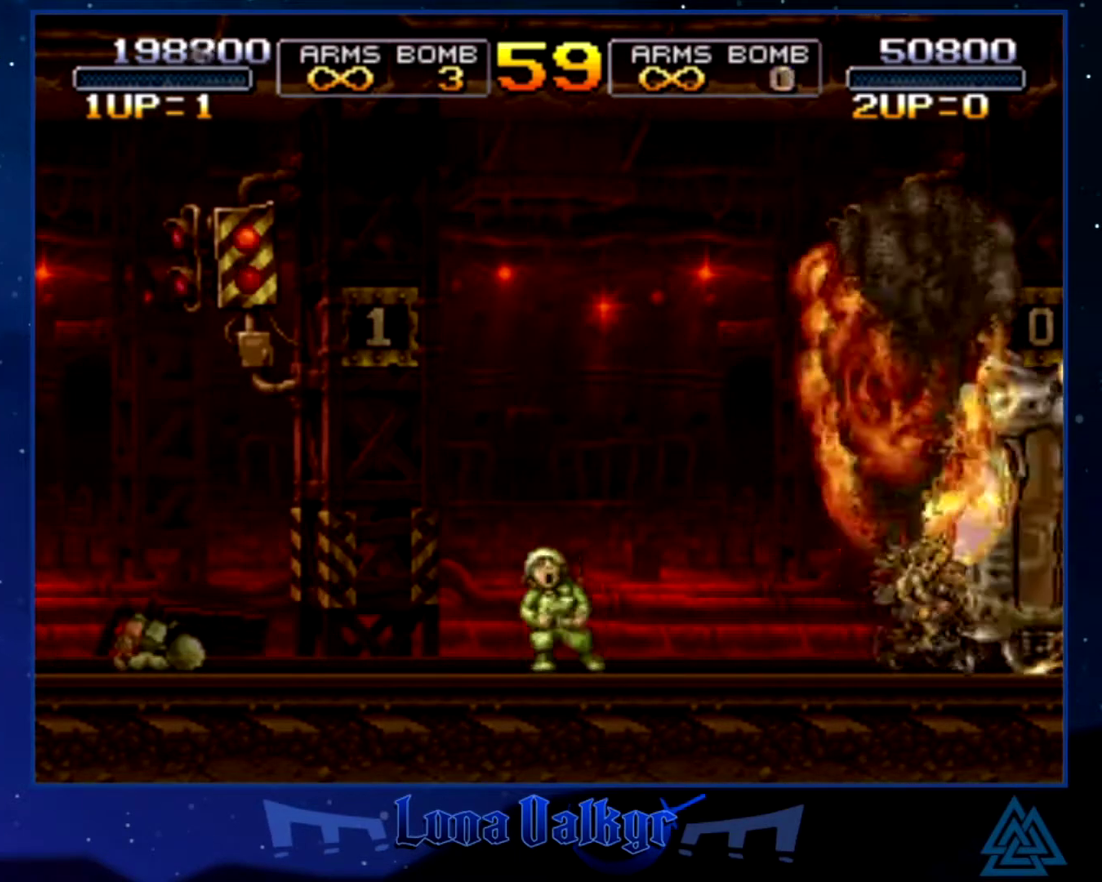
{"buttons": ["SQUARE"], "left_stick": "right", "events": [[166, "left_stick", "center"], [500, "left_stick", "right"]]}
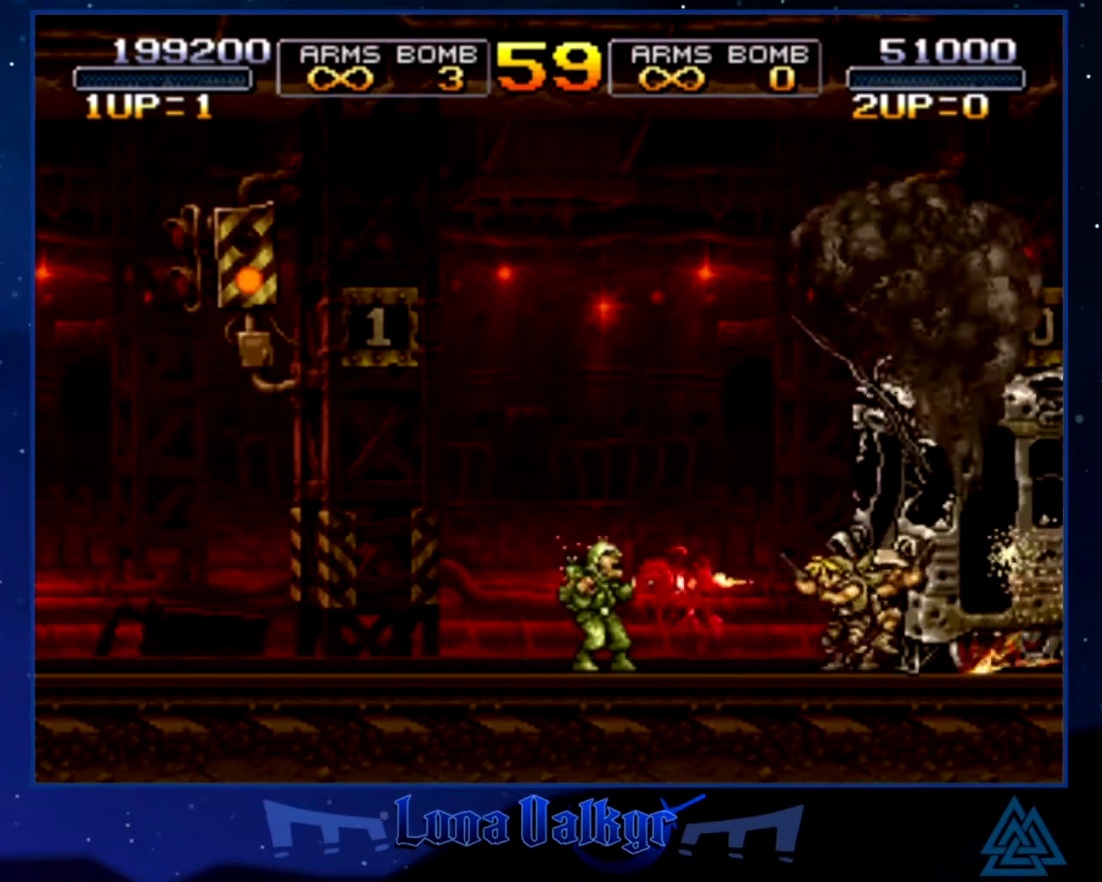
{"buttons": ["SQUARE"], "left_stick": "right", "events": []}
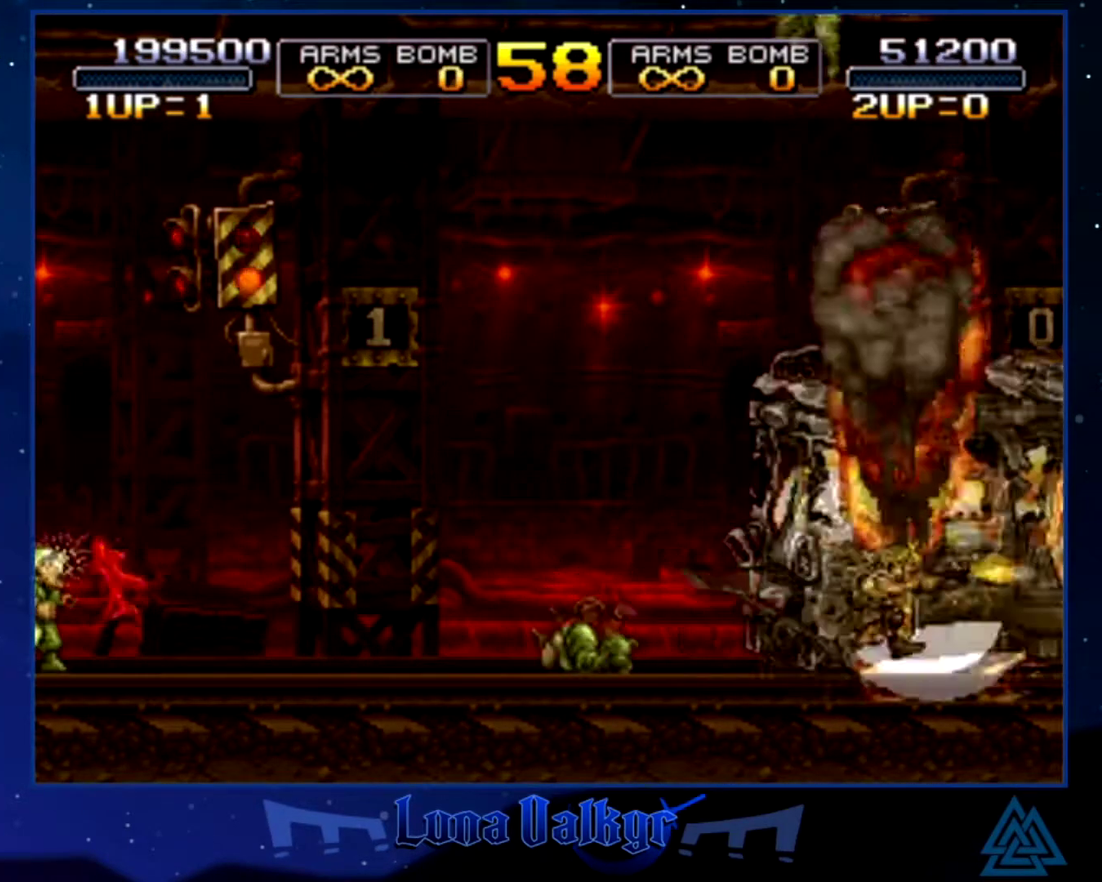
{"buttons": [], "left_stick": "left", "events": [[333, "left_stick", "left"], [500, "SQUARE", "up"]]}
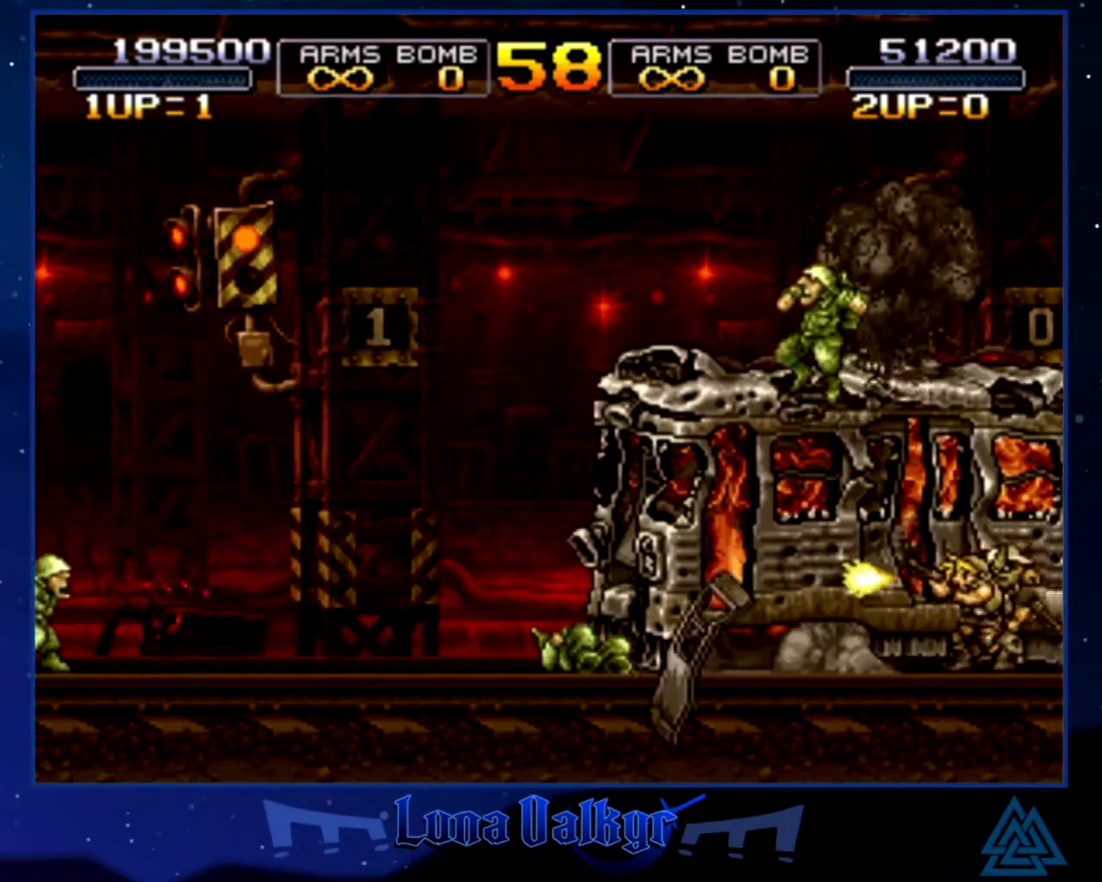
{"buttons": [], "left_stick": "left", "events": [[67, "SQUARE", "down"], [134, "SQUARE", "up"], [234, "SQUARE", "down"], [300, "SQUARE", "up"], [367, "SQUARE", "down"], [467, "SQUARE", "up"]]}